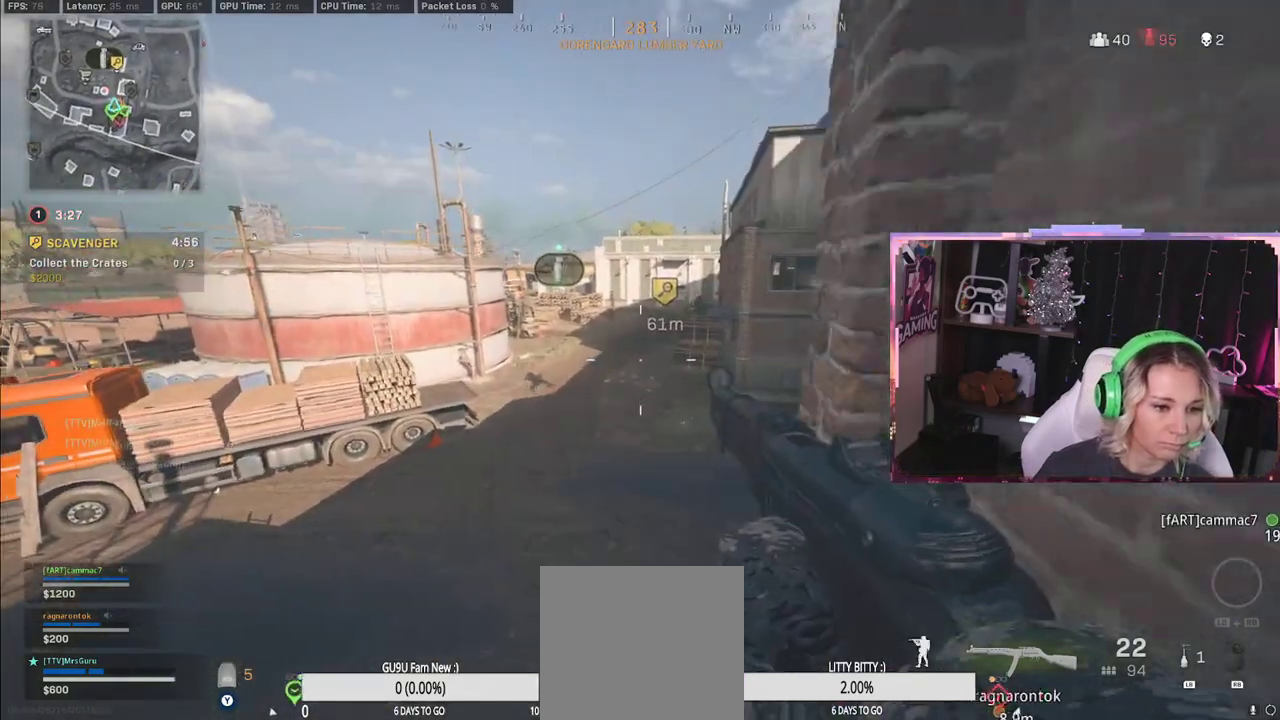
Gameplay with a controller (Xbox layout); each line is a JSON object with the inputs held at the frame after it. "events" lists button and stick changes between this image and that frame as [ms after this image, input, new state], when the widget could be followed in between.
{"buttons": [], "left_stick": "up-right", "right_stick": "center", "events": [[183, "A", "up"]]}
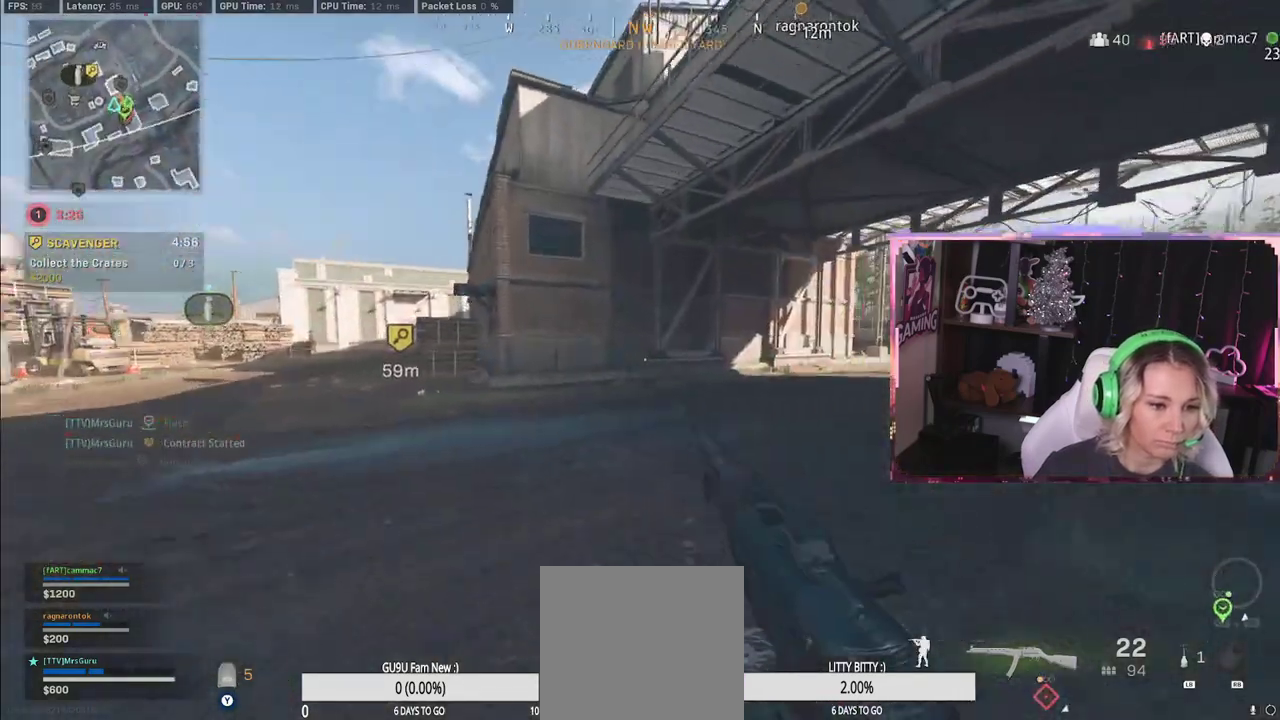
{"buttons": [], "left_stick": "up", "right_stick": "center", "events": [[417, "L3", "down"], [417, "left_stick", "up"], [417, "right_stick", "left"], [483, "L3", "up"], [483, "right_stick", "center"]]}
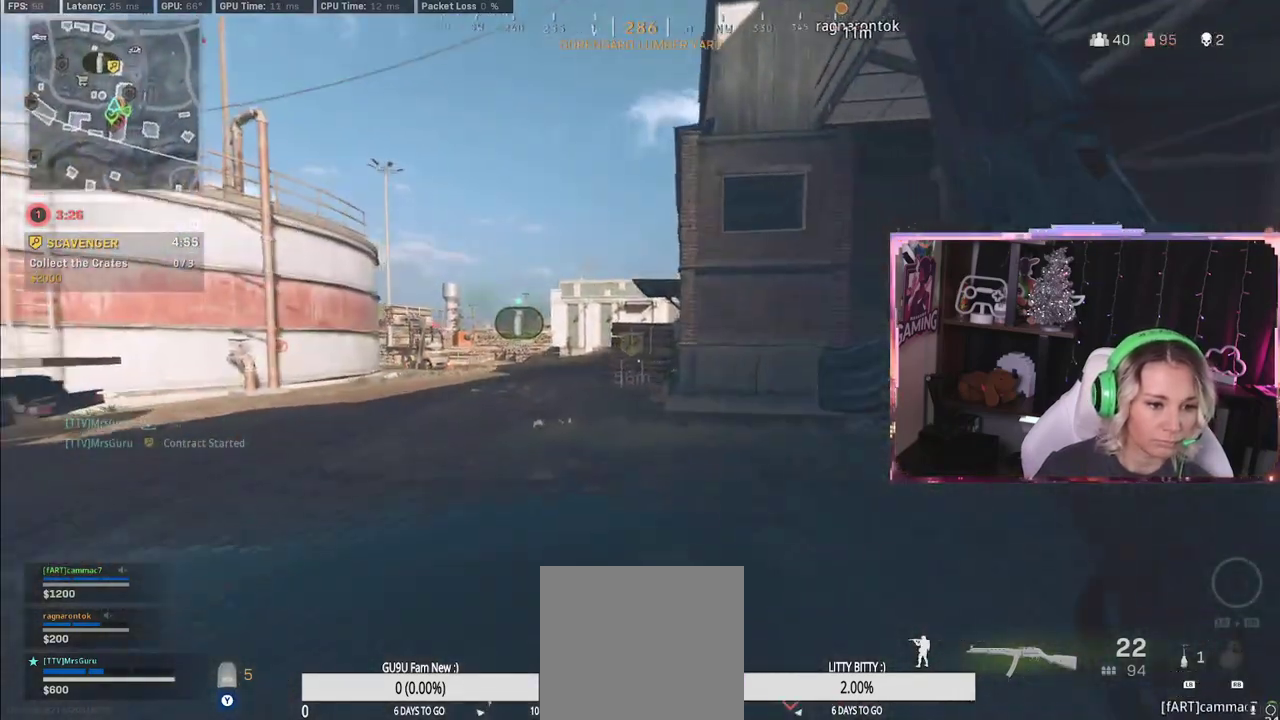
{"buttons": [], "left_stick": "up", "right_stick": "center", "events": [[83, "R3", "down"], [267, "R3", "up"]]}
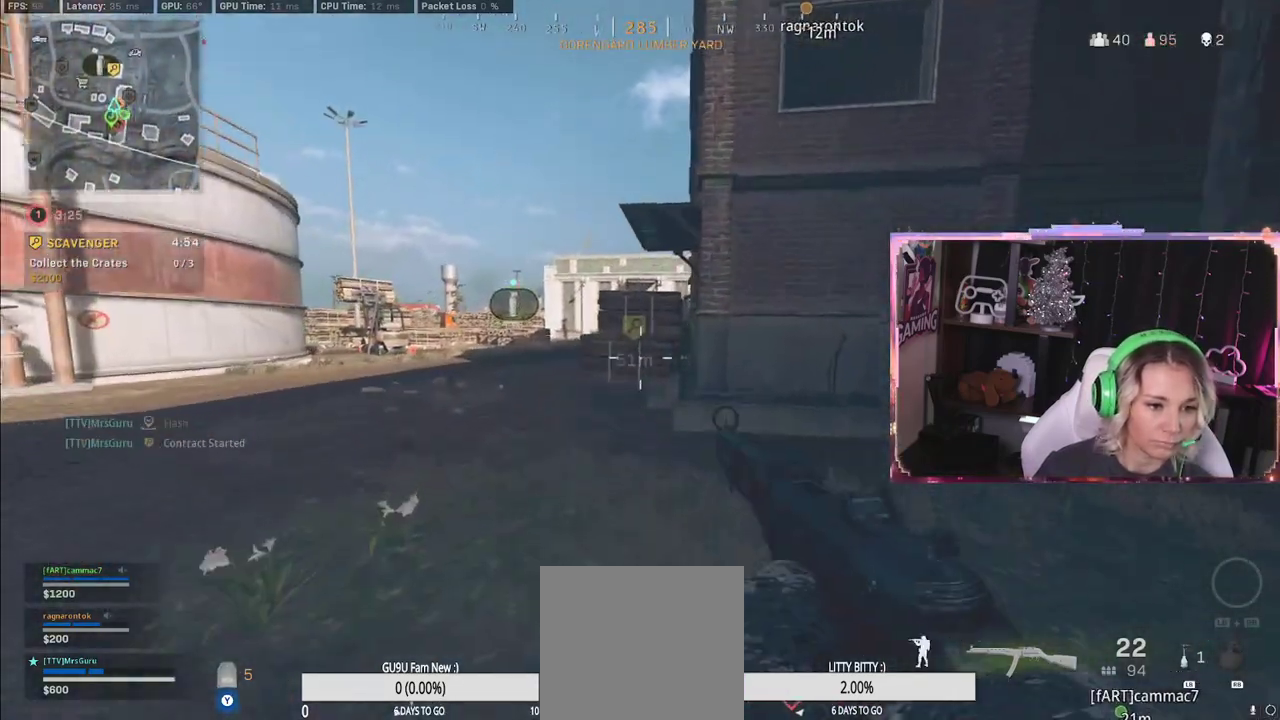
{"buttons": [], "left_stick": "up", "right_stick": "center", "events": [[17, "L3", "down"], [17, "left_stick", "up-left"], [167, "L3", "up"], [167, "left_stick", "up"]]}
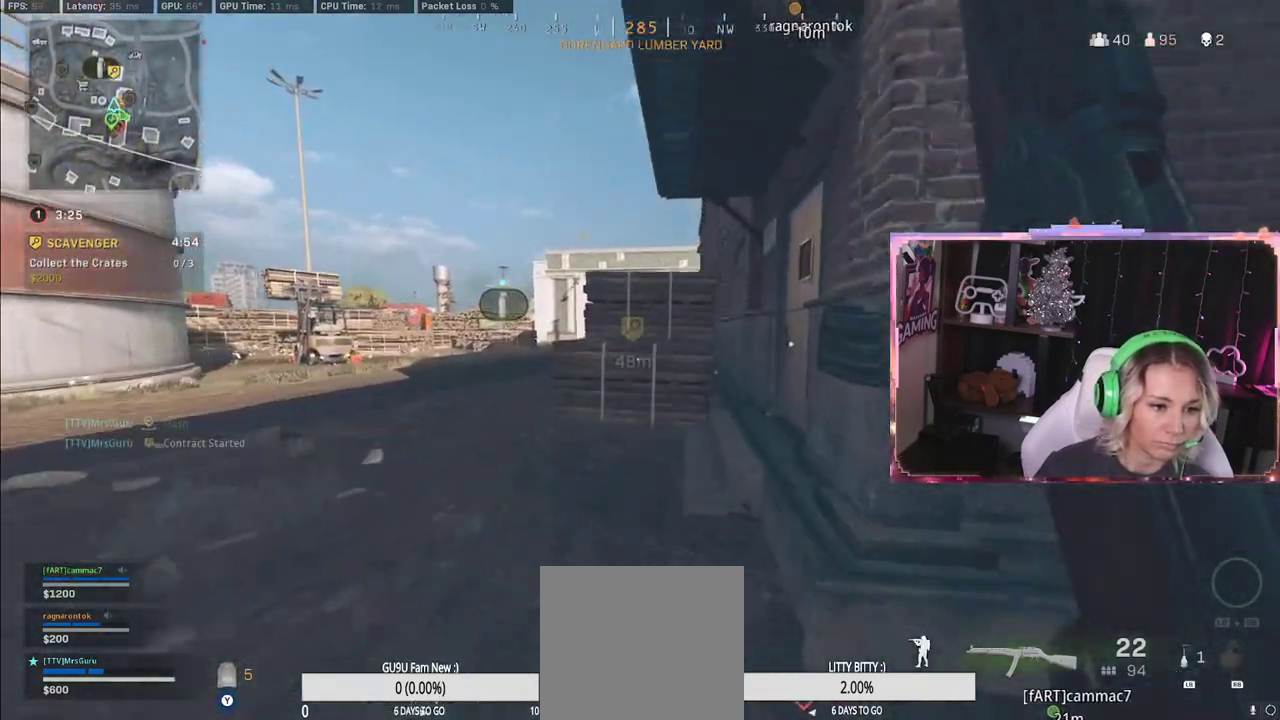
{"buttons": [], "left_stick": "up", "right_stick": "center", "events": [[217, "L3", "down"], [367, "L3", "up"], [417, "A", "down"], [467, "A", "up"]]}
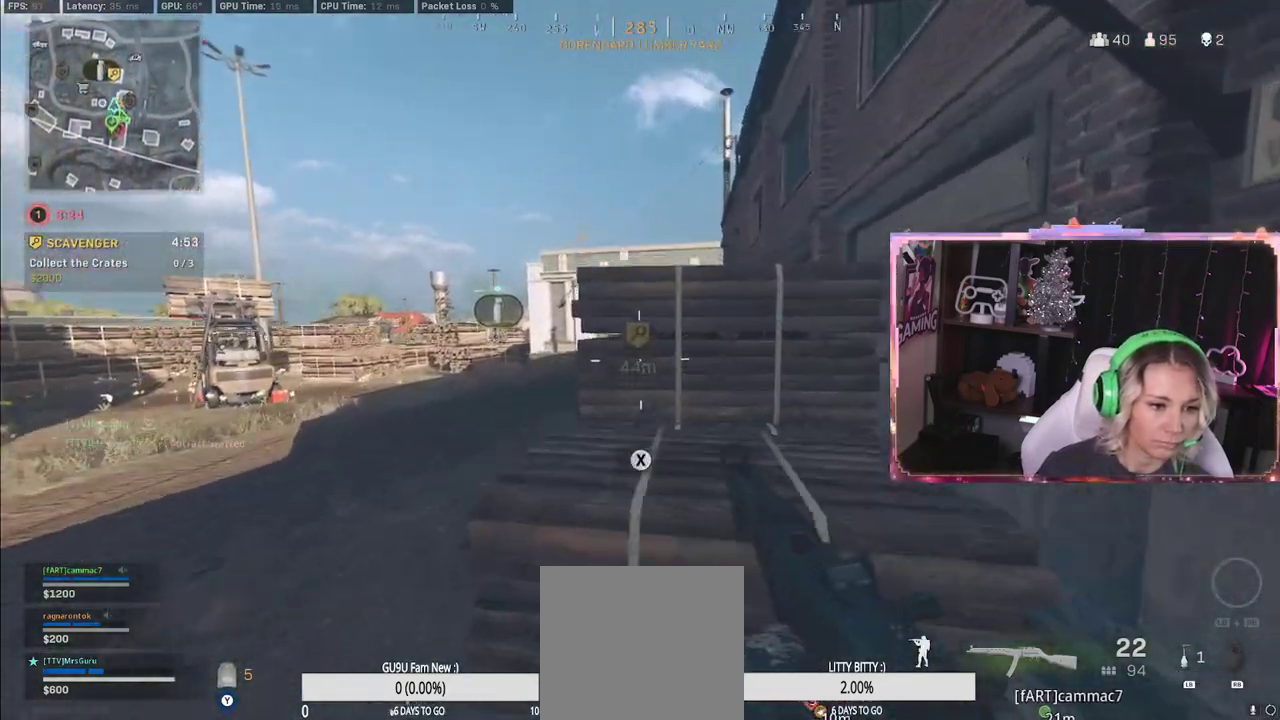
{"buttons": ["A"], "left_stick": "up", "right_stick": "center", "events": [[100, "A", "down"], [167, "A", "up"], [400, "A", "down"]]}
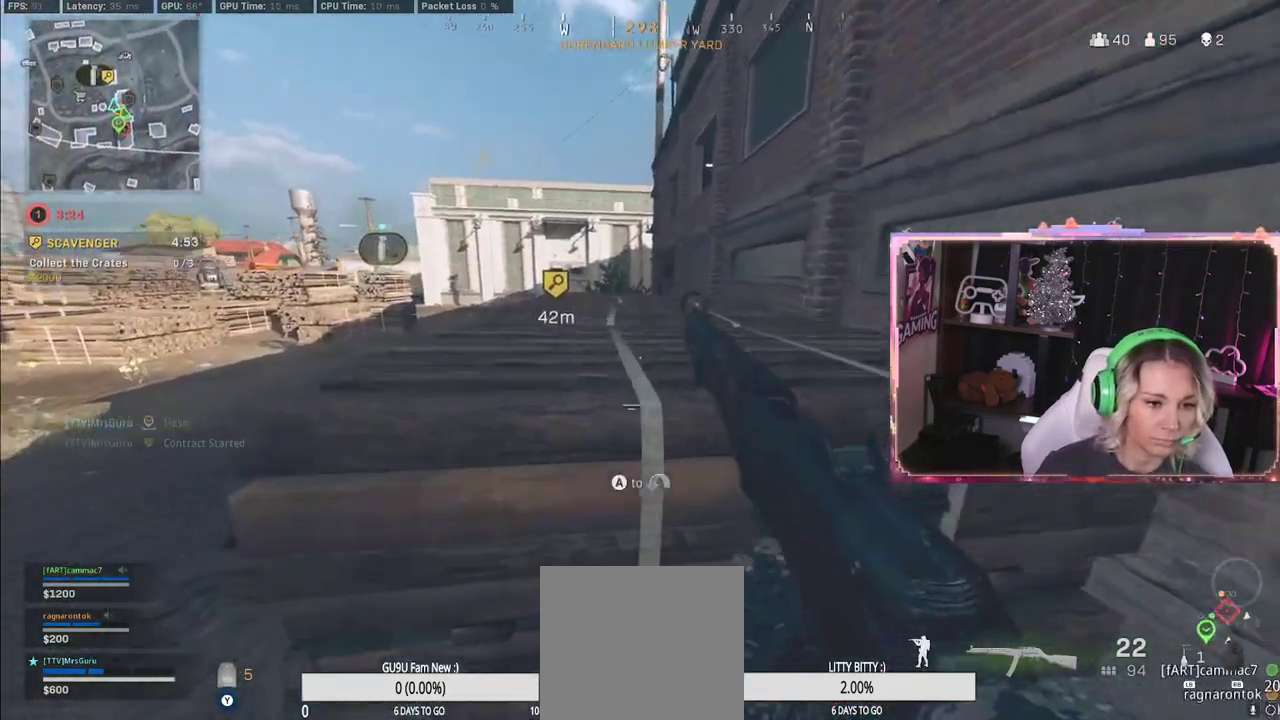
{"buttons": ["A"], "left_stick": "up", "right_stick": "center", "events": [[117, "A", "up"], [300, "A", "down"]]}
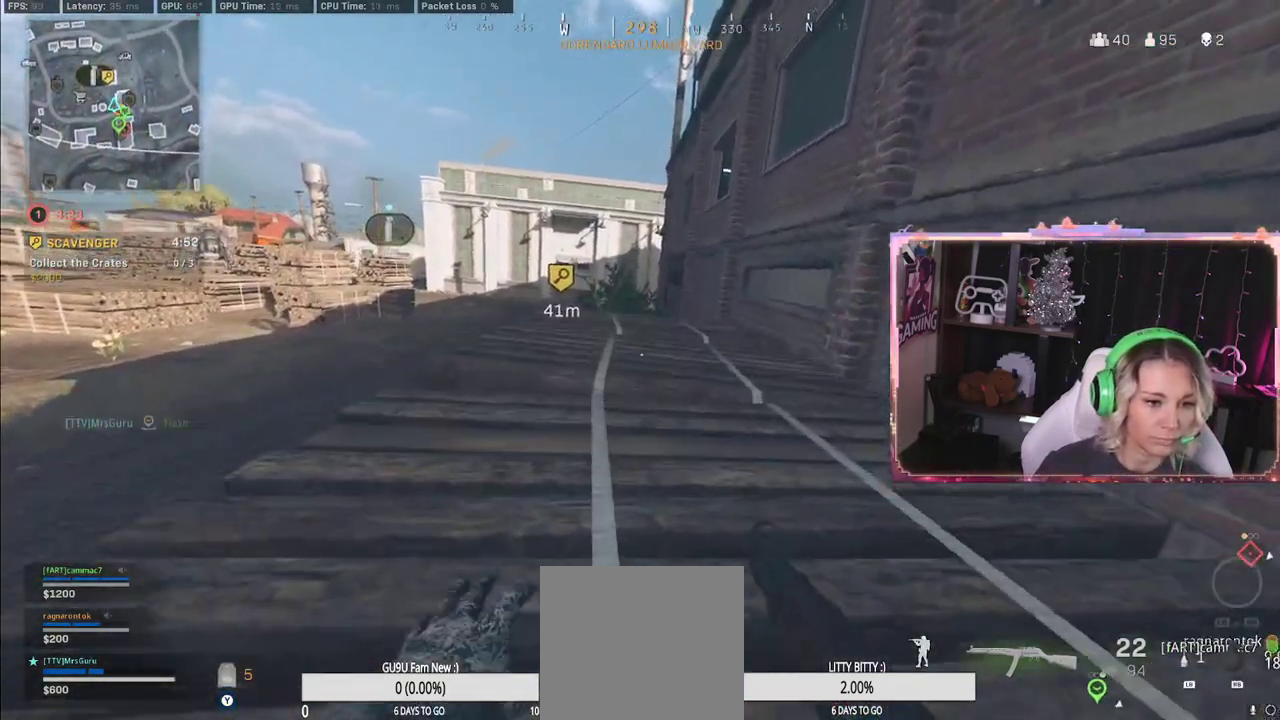
{"buttons": ["L3"], "left_stick": "up", "right_stick": "center", "events": [[50, "A", "up"], [400, "L3", "down"]]}
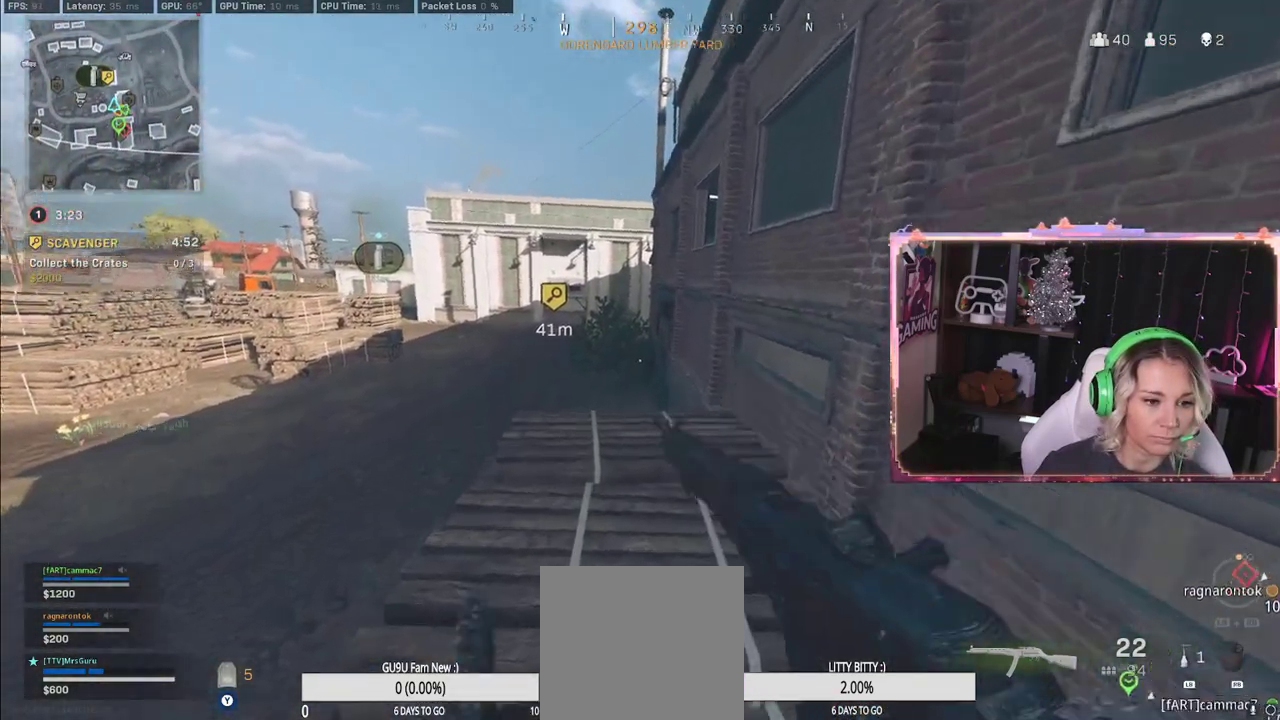
{"buttons": [], "left_stick": "up", "right_stick": "center", "events": [[50, "L3", "up"]]}
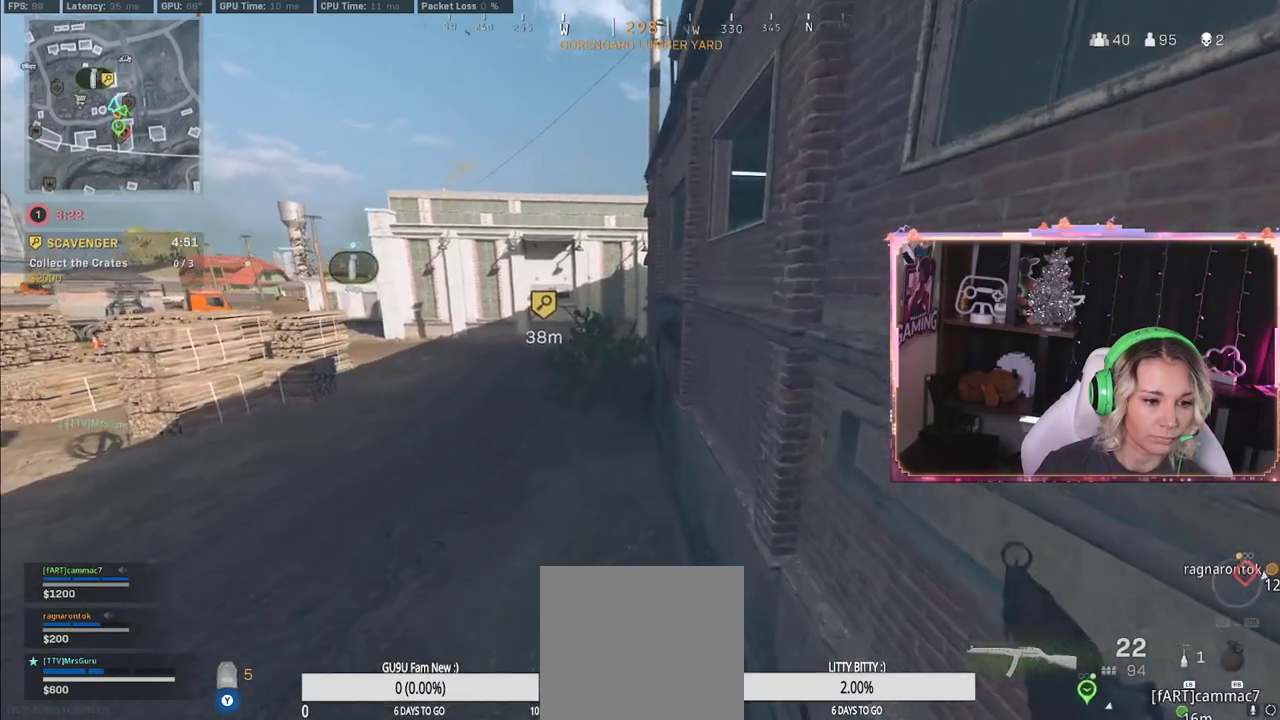
{"buttons": ["A", "L3"], "left_stick": "up-left", "right_stick": "center", "events": [[283, "A", "down"], [283, "left_stick", "up-left"], [450, "L3", "down"]]}
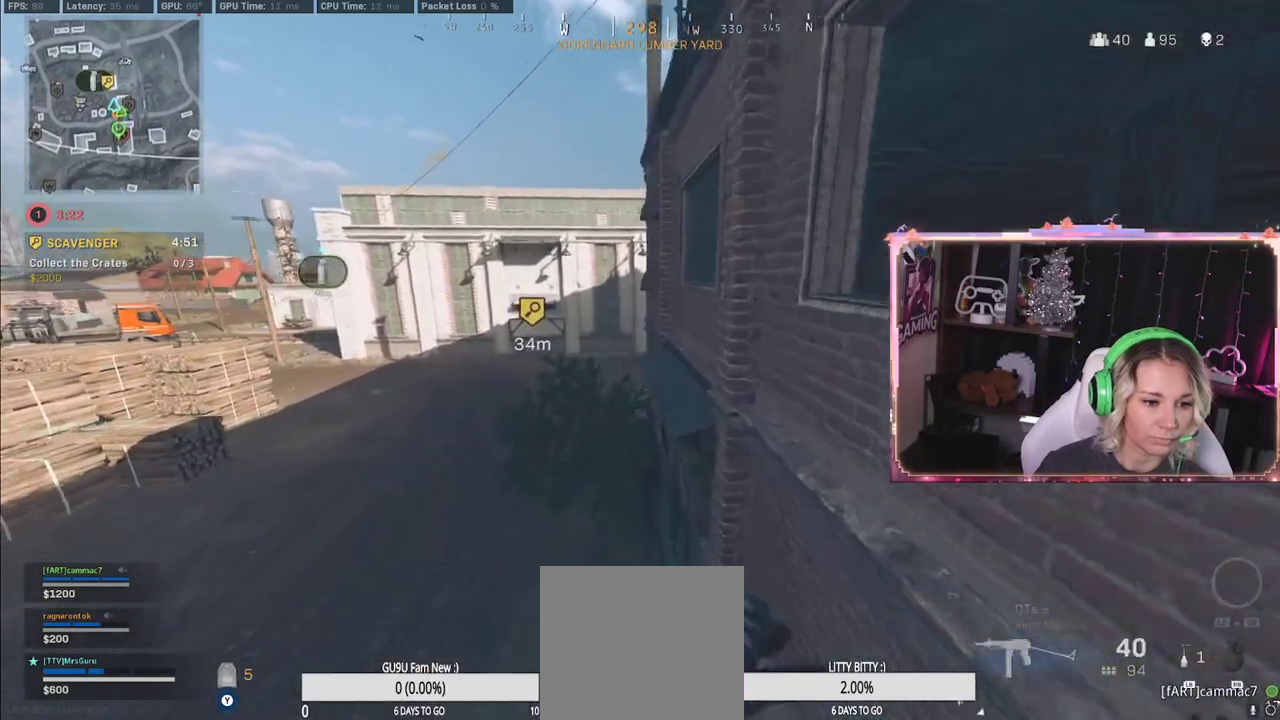
{"buttons": ["A"], "left_stick": "up-right", "right_stick": "center", "events": [[283, "L3", "up"], [283, "left_stick", "up-right"]]}
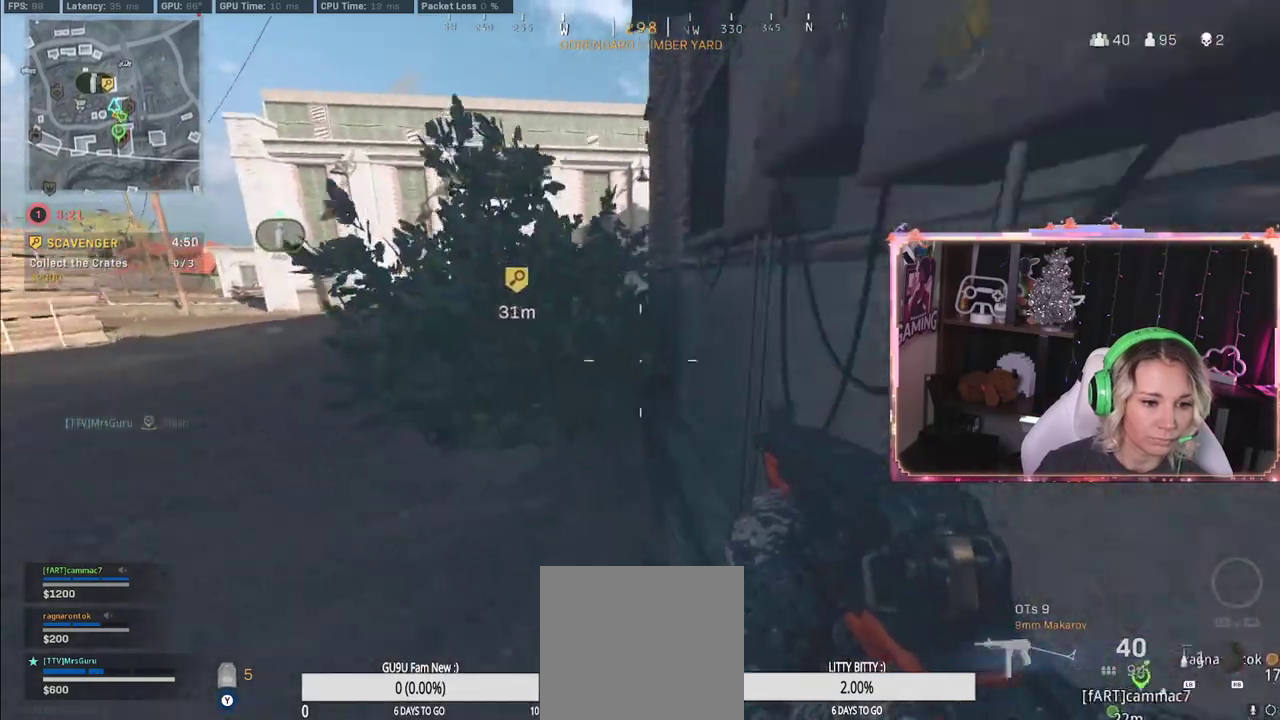
{"buttons": [], "left_stick": "up", "right_stick": "center", "events": [[250, "A", "up"], [250, "left_stick", "up"], [283, "L3", "down"], [367, "L3", "up"]]}
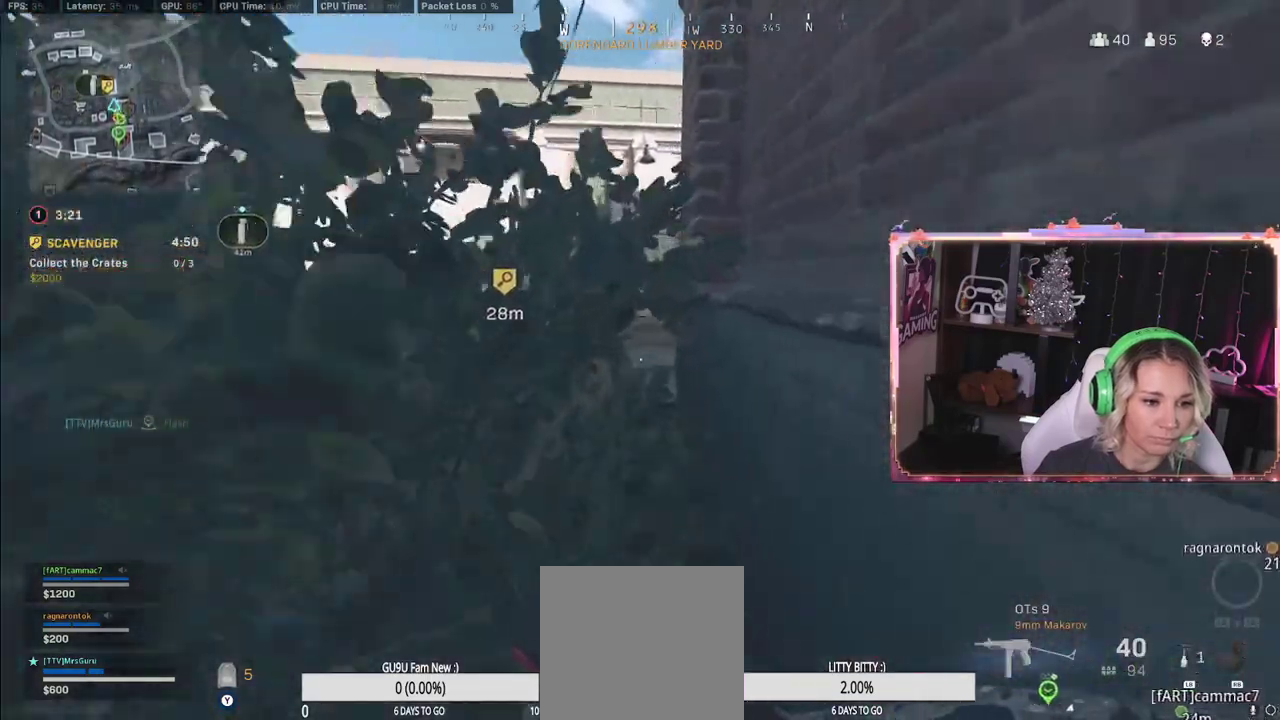
{"buttons": ["L3"], "left_stick": "up", "right_stick": "center", "events": [[67, "L3", "down"]]}
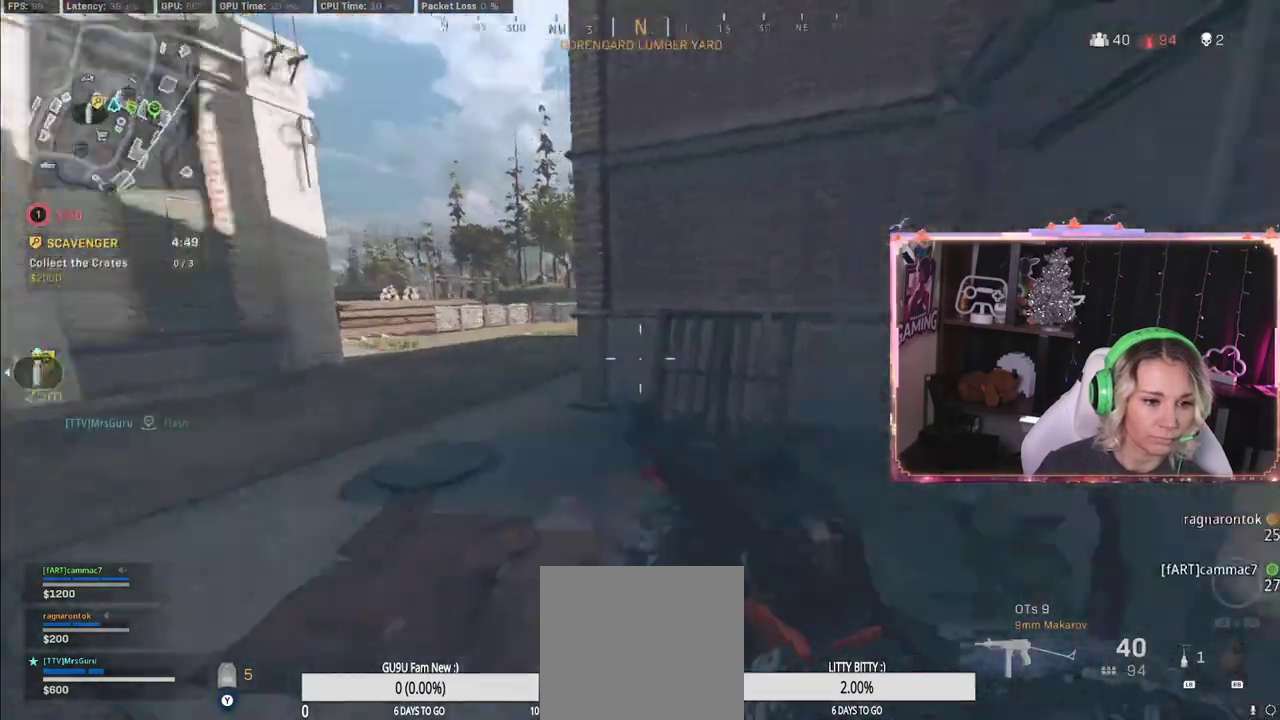
{"buttons": ["L2"], "left_stick": "left", "right_stick": "center", "events": [[50, "L3", "up"], [50, "left_stick", "left"], [83, "L2", "down"]]}
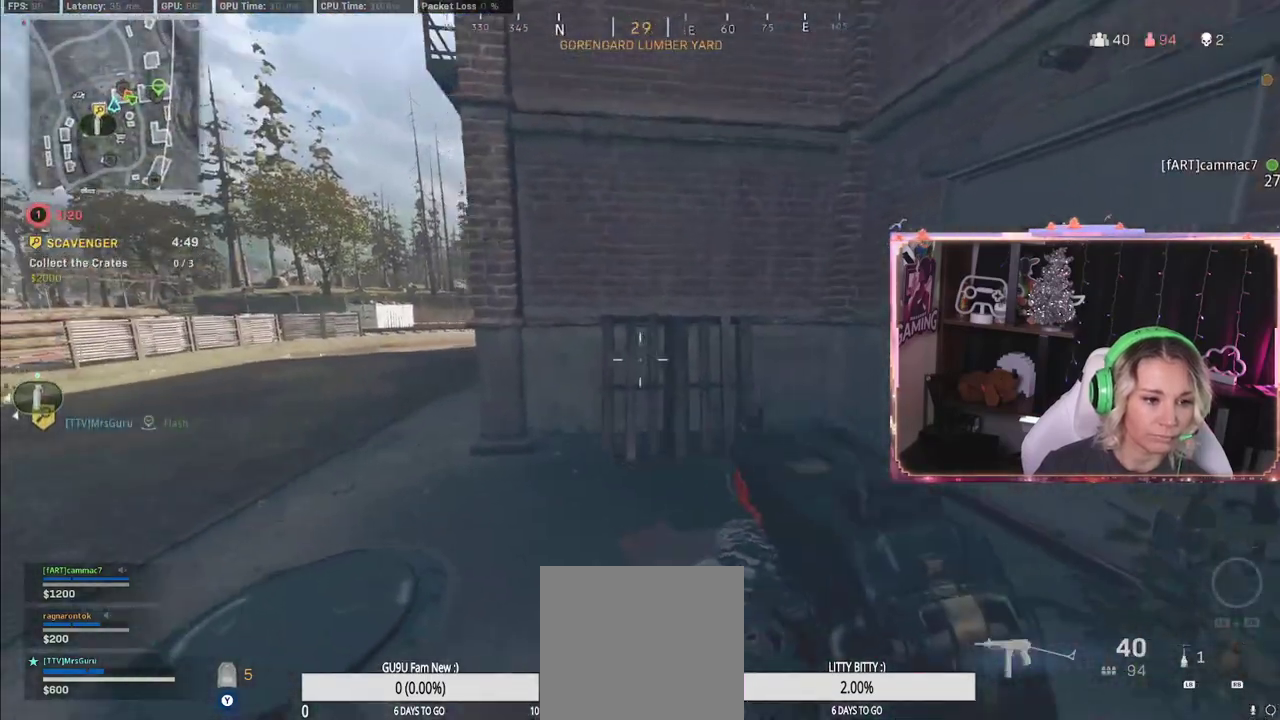
{"buttons": [], "left_stick": "up-left", "right_stick": "up", "events": [[17, "L2", "up"], [267, "L3", "down"], [267, "left_stick", "up-left"], [267, "right_stick", "up"], [467, "L3", "up"]]}
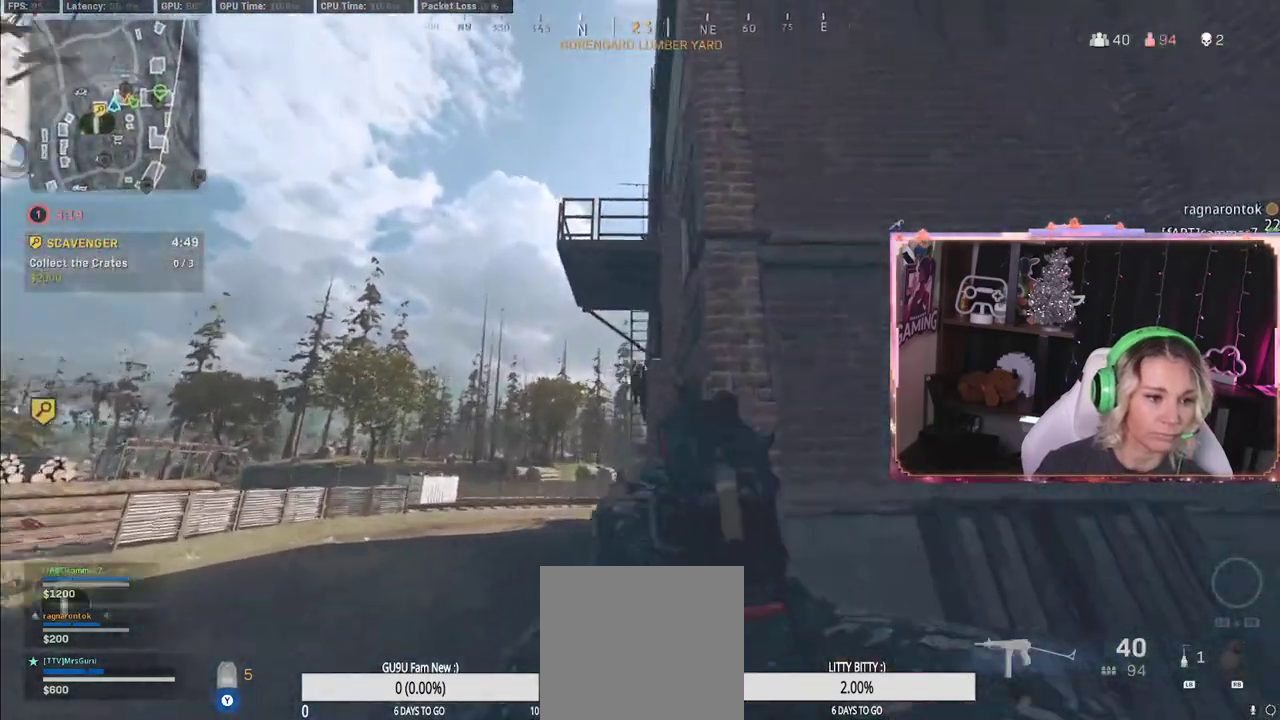
{"buttons": ["L2", "R2"], "left_stick": "up-right", "right_stick": "right", "events": [[100, "left_stick", "left"], [150, "L2", "down"], [150, "right_stick", "down-right"], [333, "left_stick", "up-left"], [383, "R2", "down"], [383, "right_stick", "center"], [467, "right_stick", "right"], [483, "left_stick", "up-right"]]}
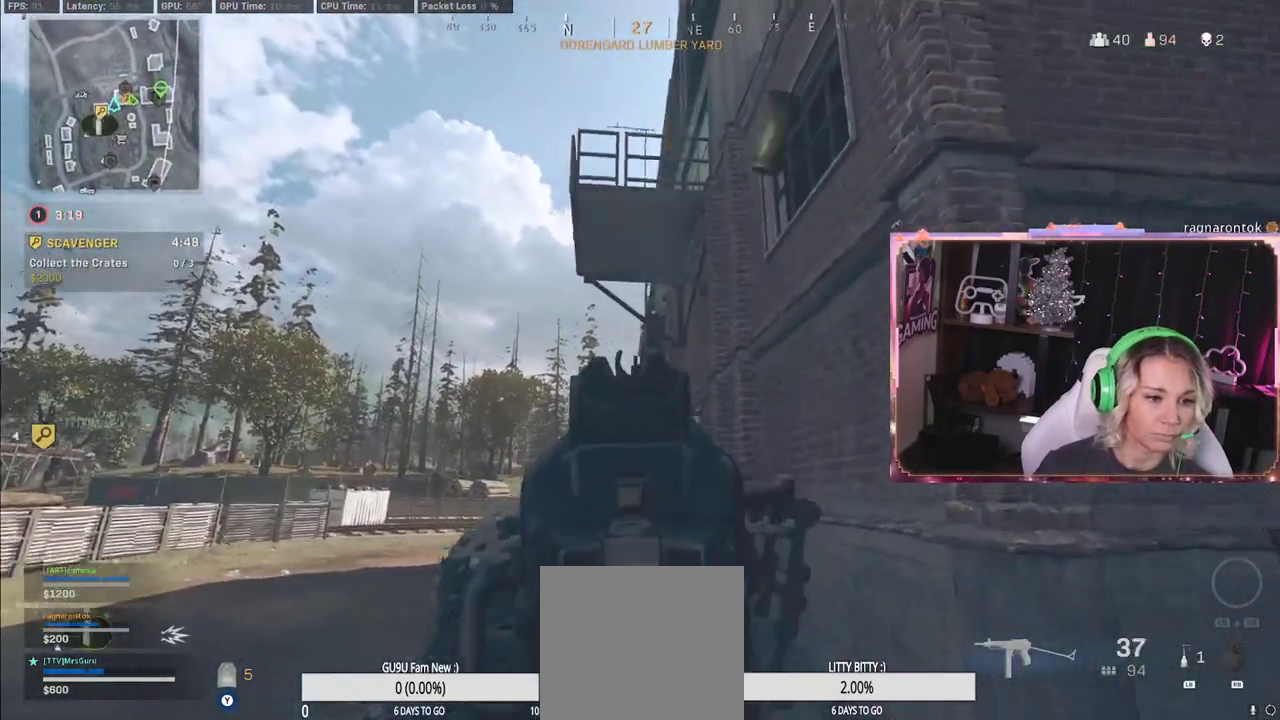
{"buttons": ["L2", "R2"], "left_stick": "center", "right_stick": "up-right", "events": [[17, "left_stick", "up"], [217, "left_stick", "center"], [217, "right_stick", "up-right"]]}
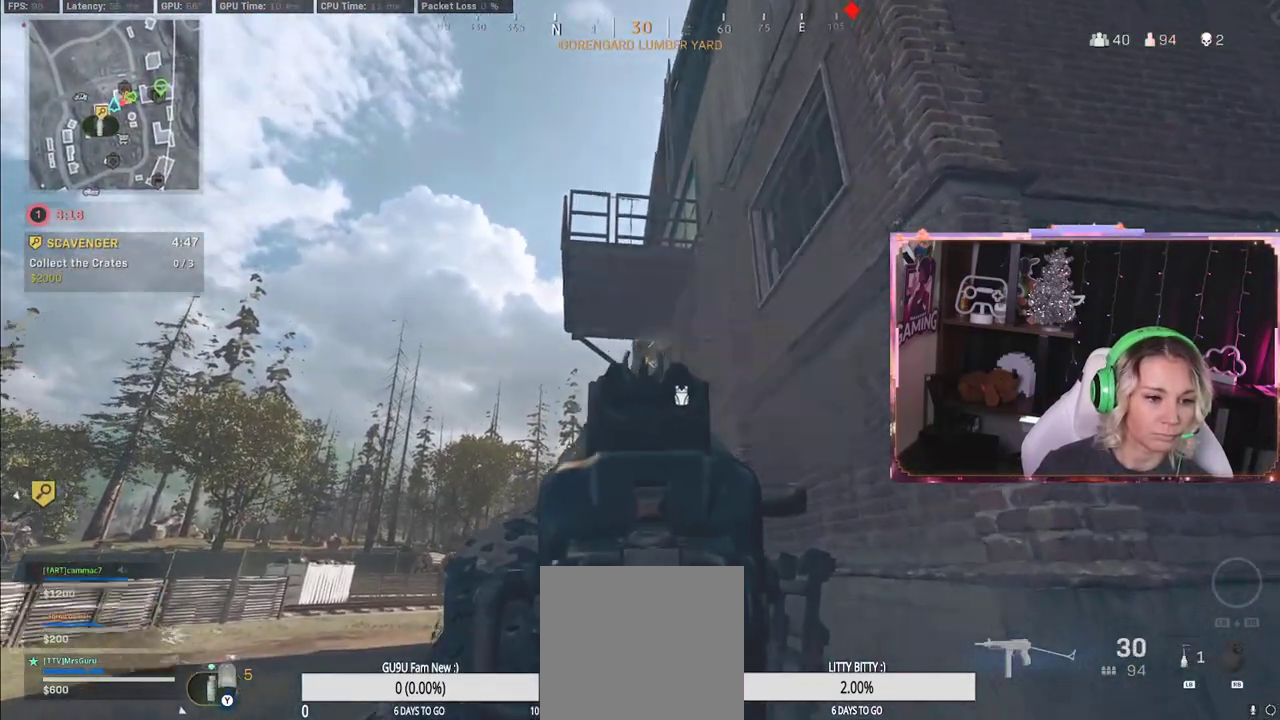
{"buttons": ["L2", "R2"], "left_stick": "down-right", "right_stick": "down-right", "events": [[367, "left_stick", "right"], [367, "right_stick", "down-right"], [500, "left_stick", "down-right"]]}
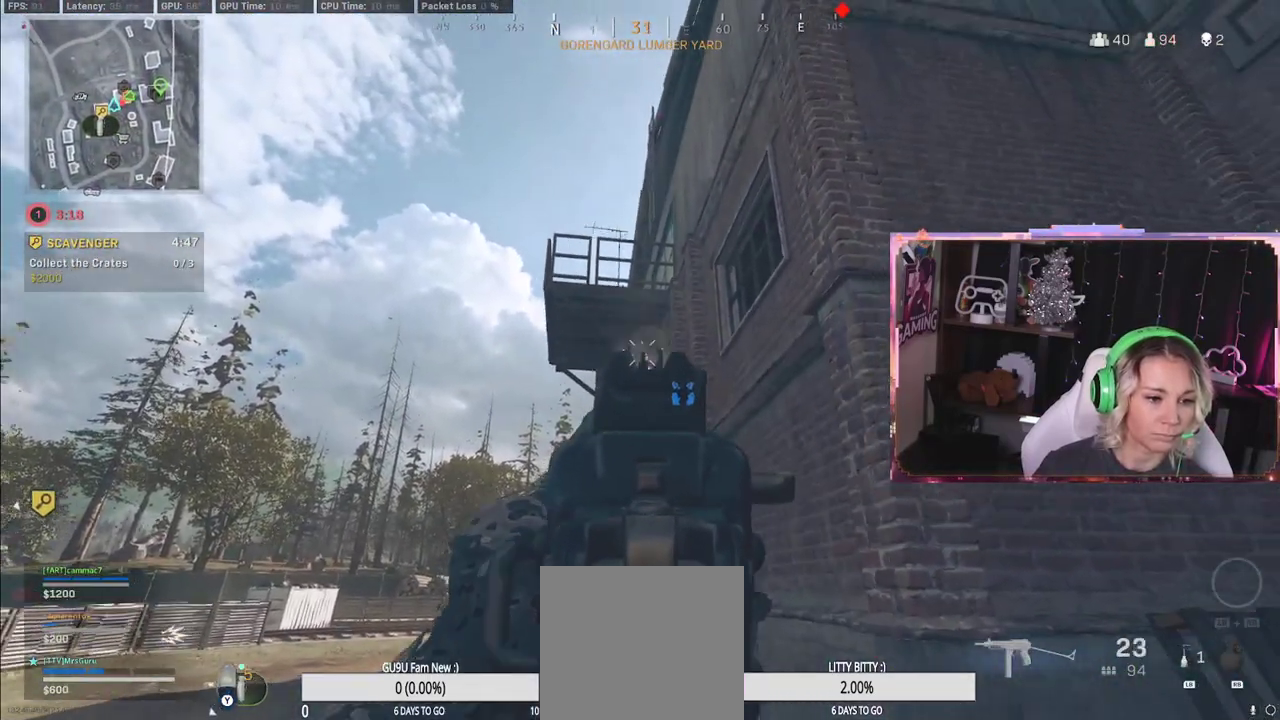
{"buttons": ["L2", "R2"], "left_stick": "down", "right_stick": "center", "events": [[217, "left_stick", "down"], [217, "right_stick", "center"]]}
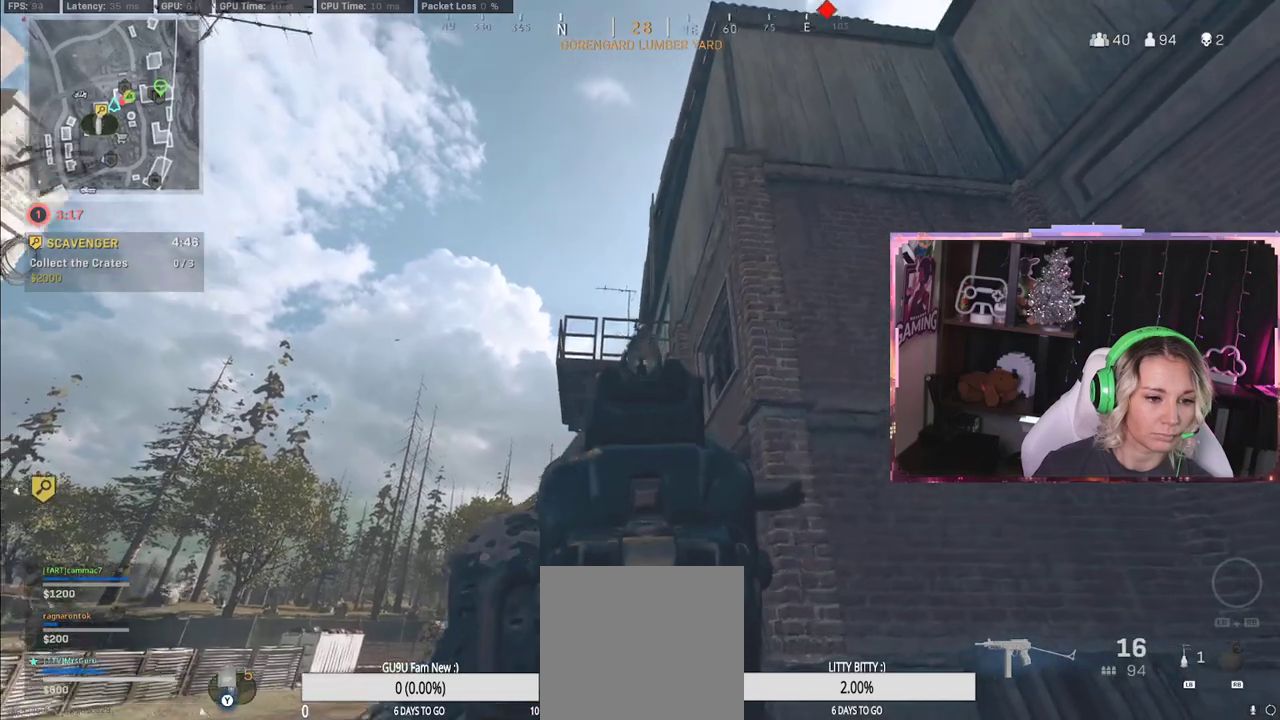
{"buttons": ["L2", "R2"], "left_stick": "down-right", "right_stick": "center", "events": [[167, "left_stick", "right"], [283, "left_stick", "down-right"]]}
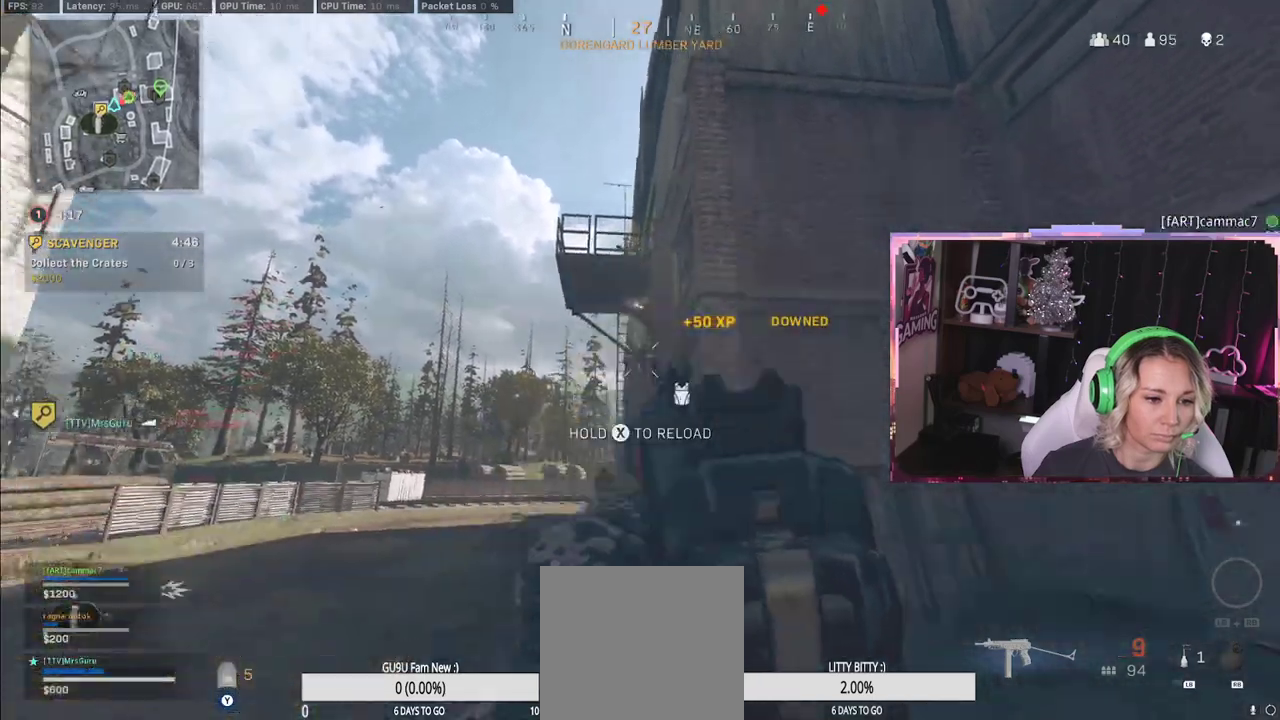
{"buttons": [], "left_stick": "up-right", "right_stick": "center", "events": [[67, "L2", "up"], [67, "R2", "up"], [67, "left_stick", "up-right"], [67, "right_stick", "right"], [167, "right_stick", "center"], [450, "A", "down"], [467, "A", "up"]]}
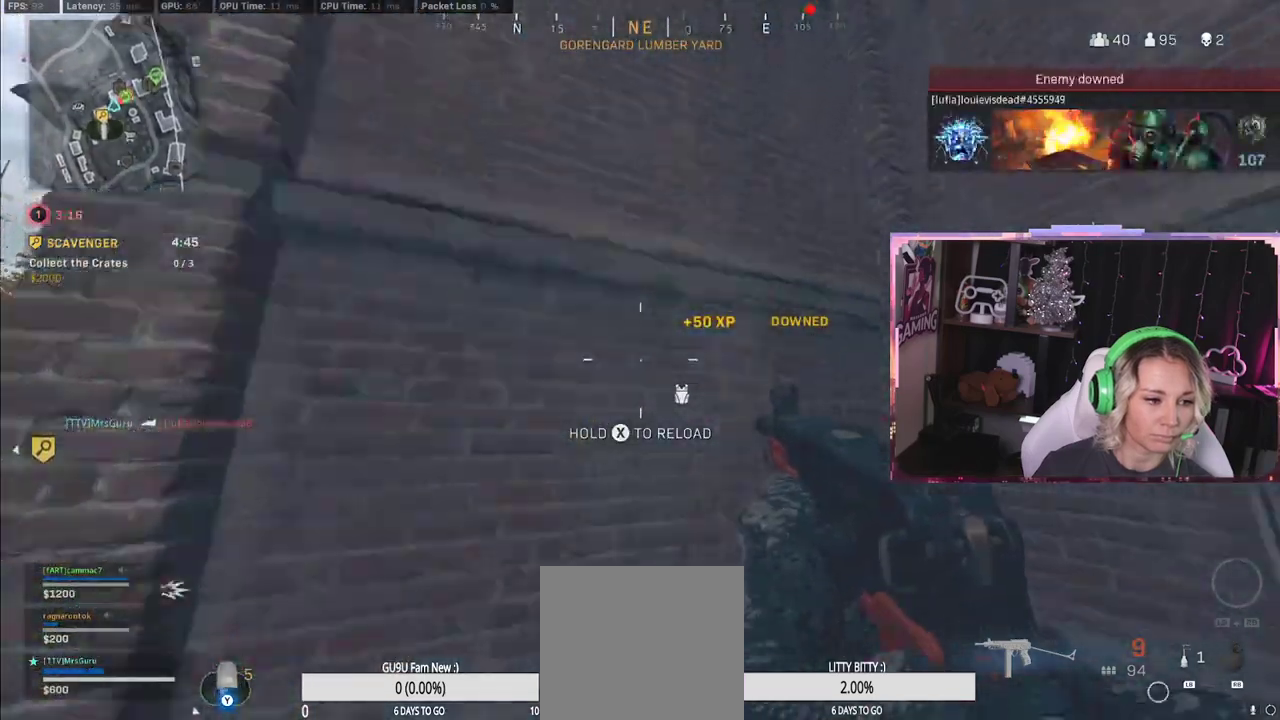
{"buttons": [], "left_stick": "up-left", "right_stick": "center", "events": [[50, "X", "down"], [83, "X", "up"], [150, "left_stick", "down-left"], [150, "right_stick", "right"], [317, "left_stick", "up-left"], [417, "right_stick", "center"]]}
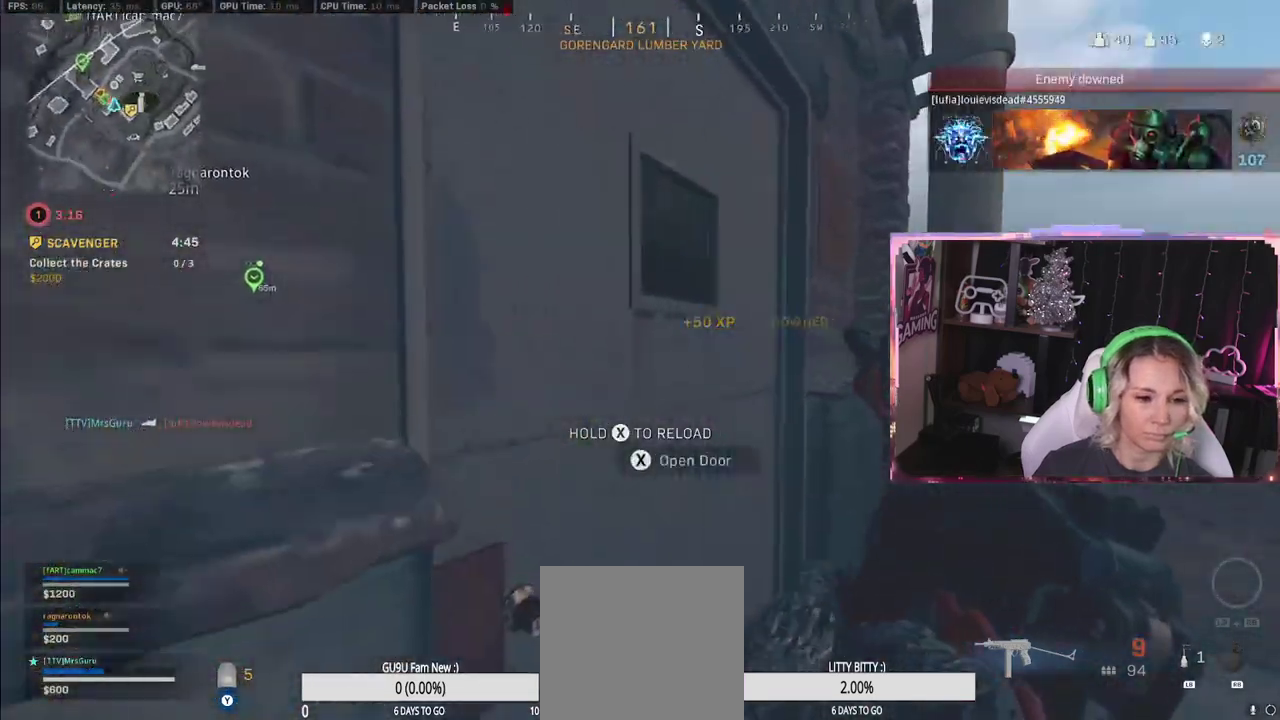
{"buttons": [], "left_stick": "down-right", "right_stick": "center", "events": [[117, "left_stick", "up-right"], [133, "right_stick", "left"], [250, "left_stick", "right"], [467, "left_stick", "down-right"], [467, "right_stick", "center"]]}
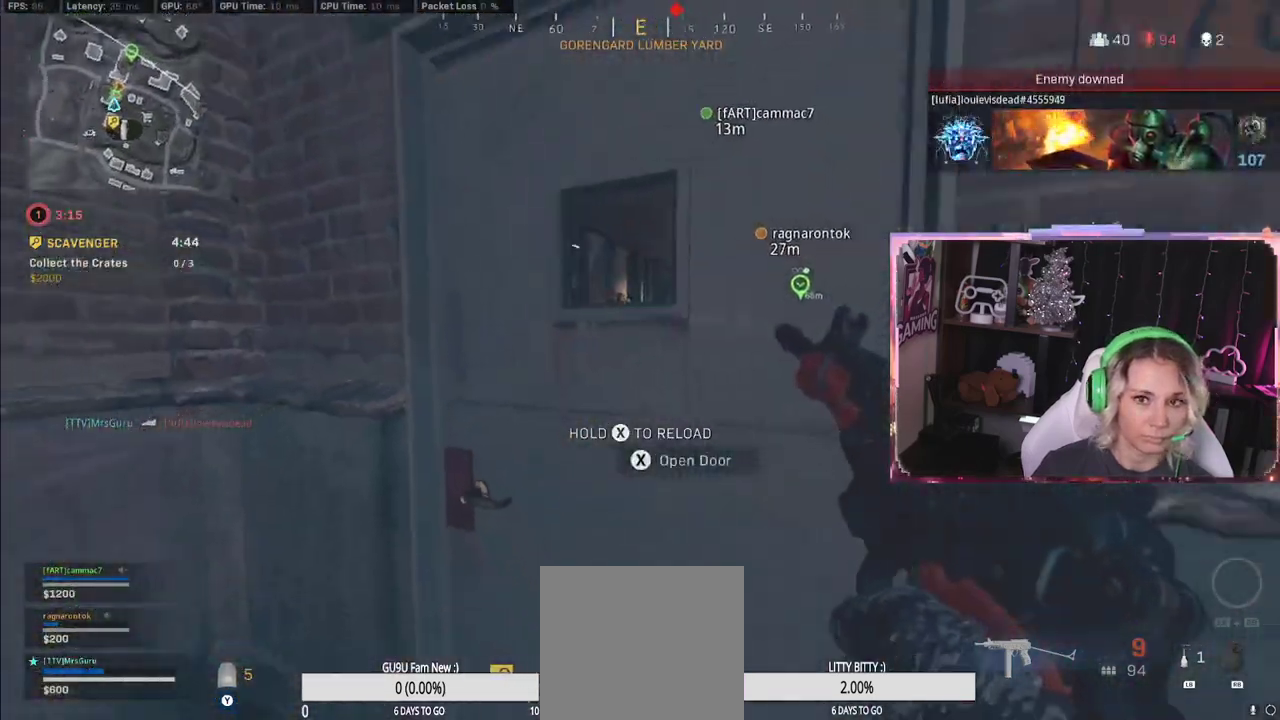
{"buttons": [], "left_stick": "down-left", "right_stick": "center", "events": [[200, "left_stick", "down-left"]]}
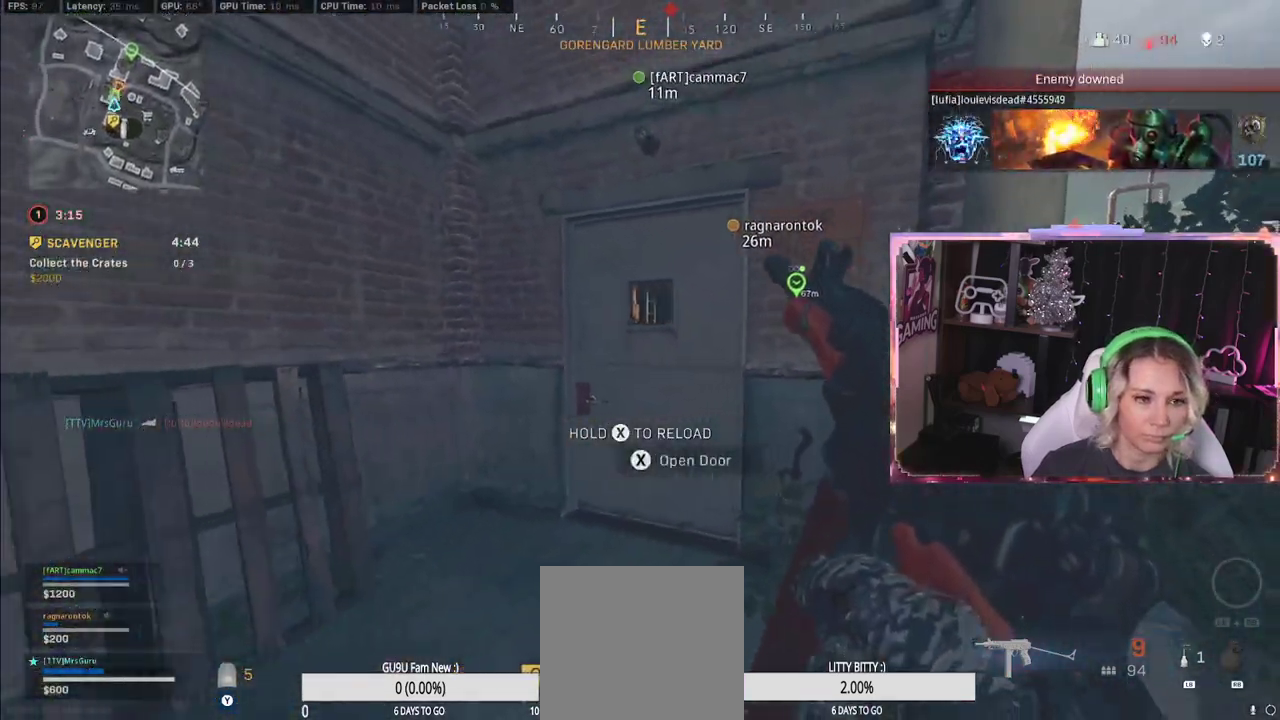
{"buttons": [], "left_stick": "up-right", "right_stick": "right", "events": [[150, "left_stick", "up"], [350, "left_stick", "up-right"], [433, "right_stick", "right"]]}
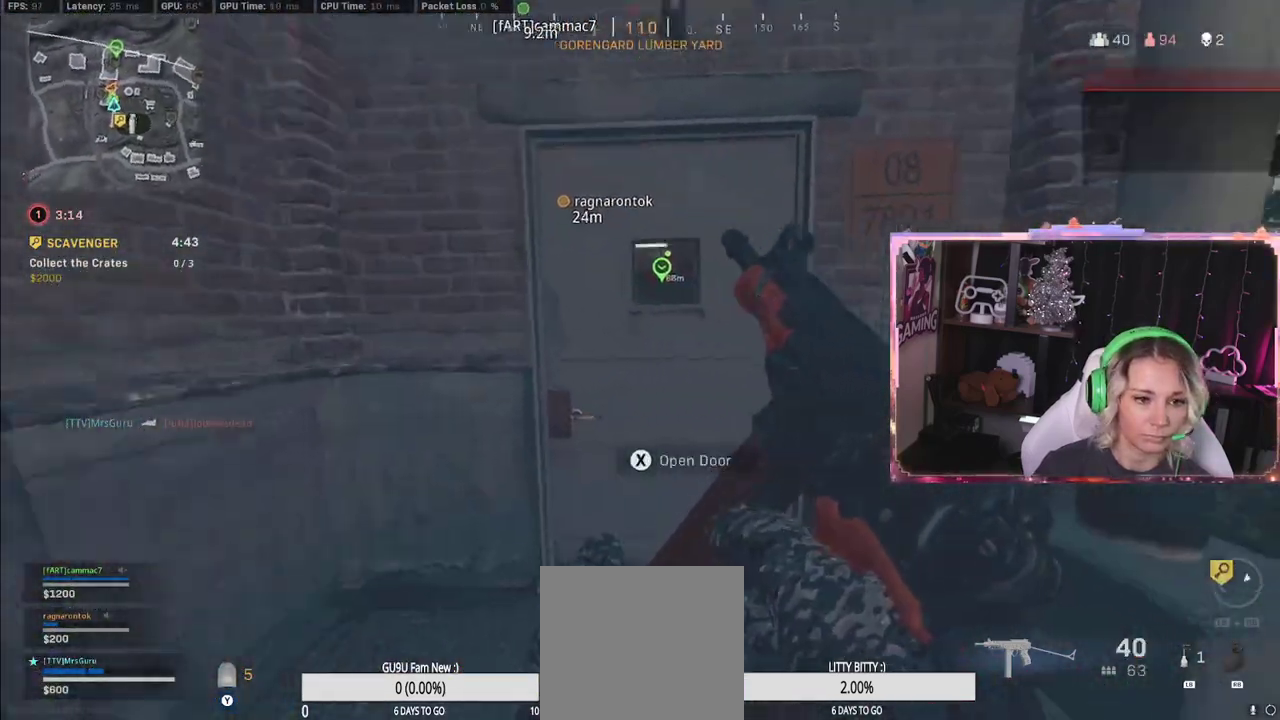
{"buttons": [], "left_stick": "up-right", "right_stick": "right", "events": []}
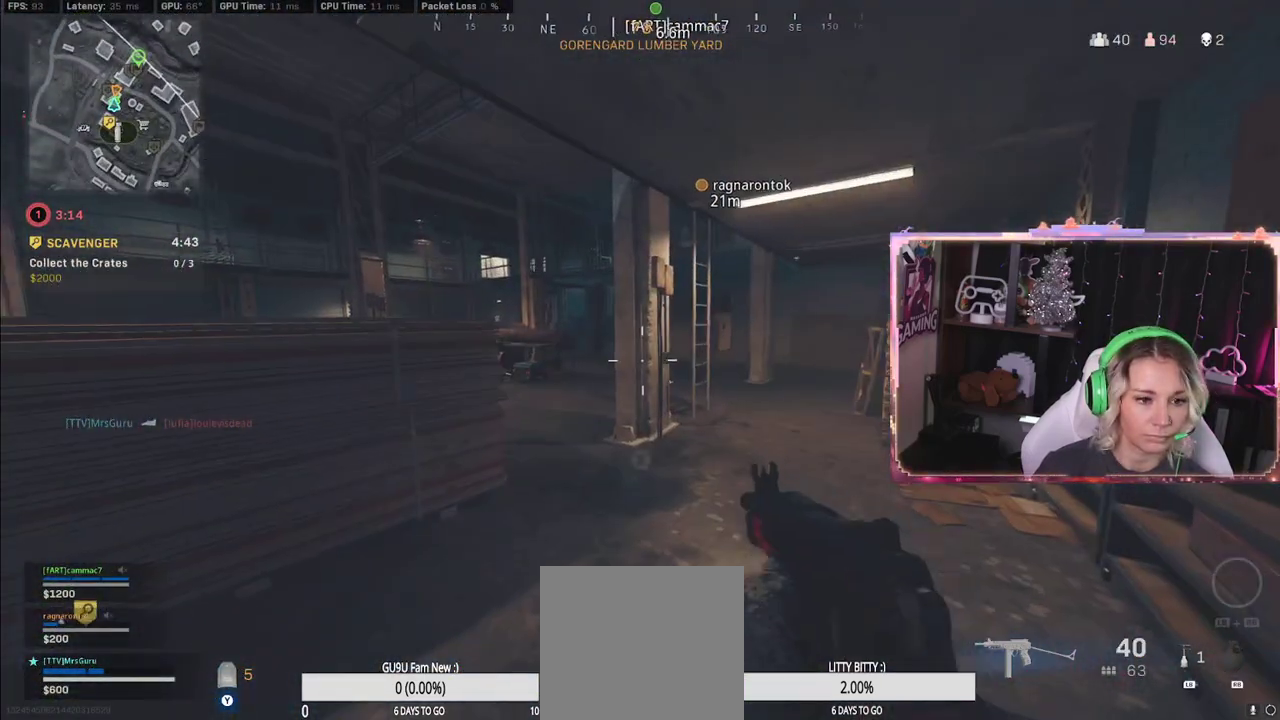
{"buttons": [], "left_stick": "down-right", "right_stick": "left", "events": [[67, "right_stick", "center"], [150, "left_stick", "down-left"], [500, "left_stick", "down-right"], [500, "right_stick", "left"]]}
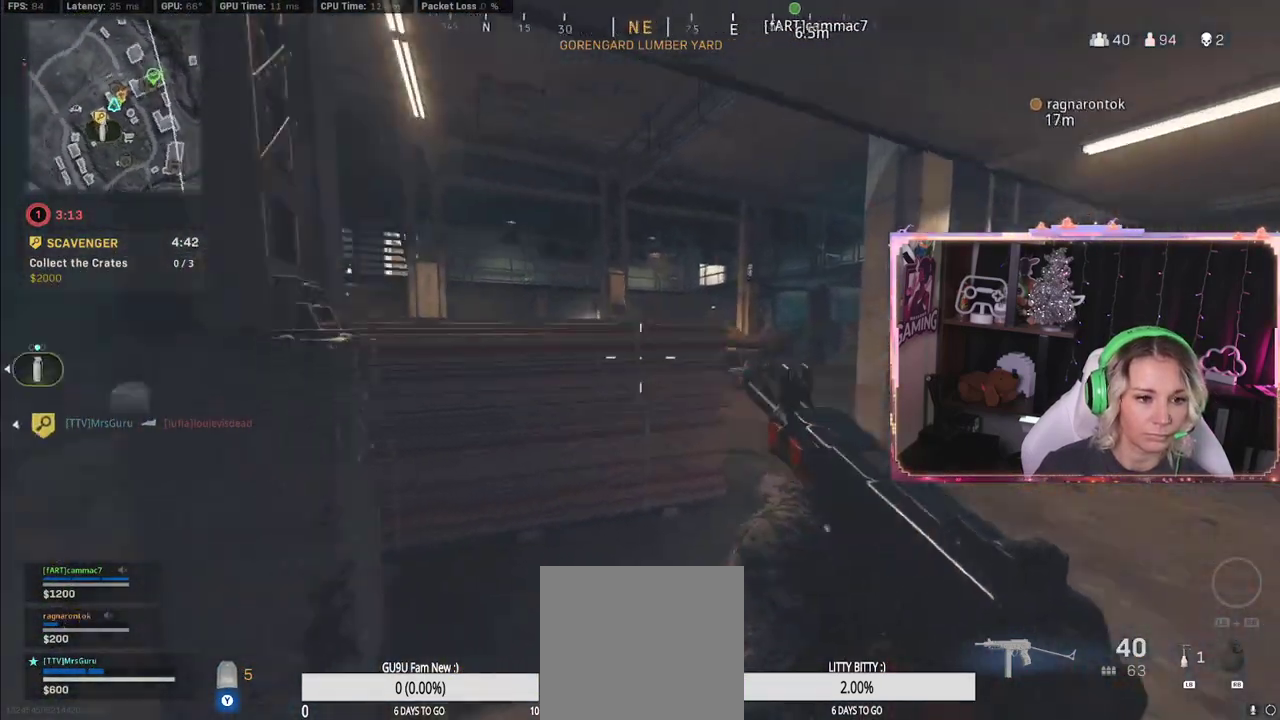
{"buttons": [], "left_stick": "up-right", "right_stick": "center", "events": [[100, "right_stick", "center"], [400, "left_stick", "up-right"]]}
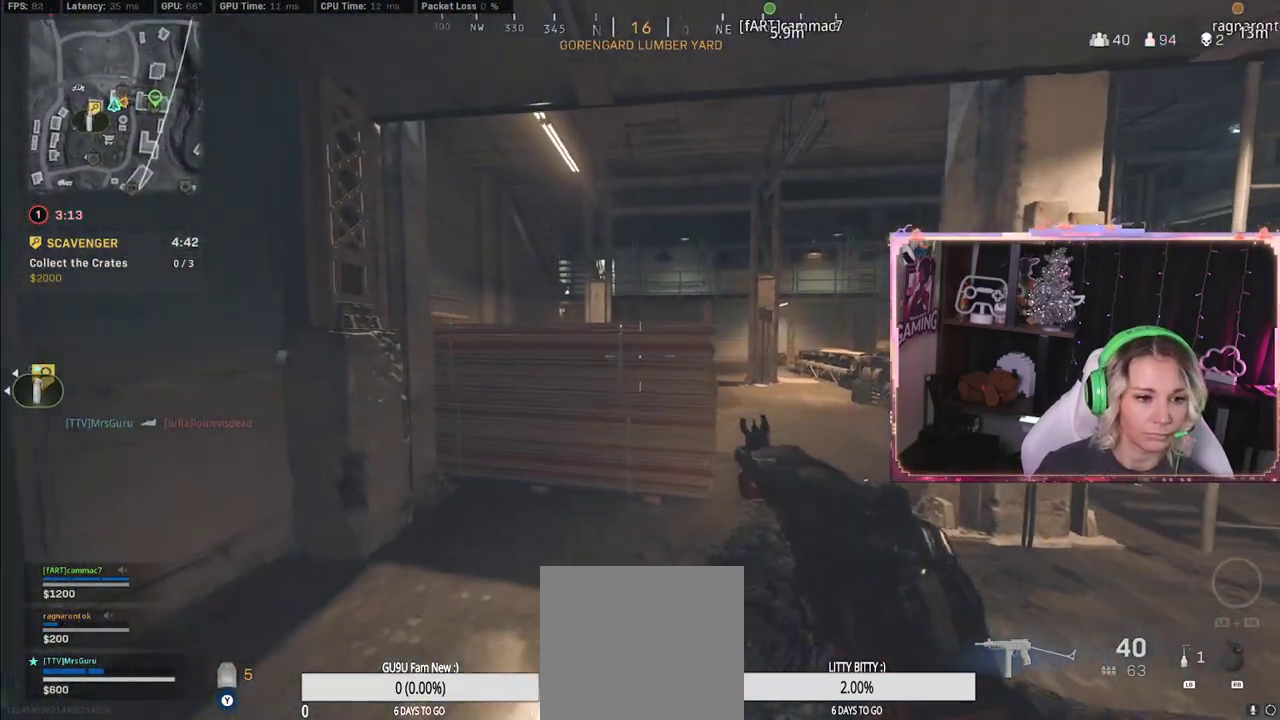
{"buttons": ["L2"], "left_stick": "right", "right_stick": "center", "events": [[167, "L2", "down"], [167, "left_stick", "up-left"], [167, "right_stick", "up"], [350, "left_stick", "right"], [350, "right_stick", "center"]]}
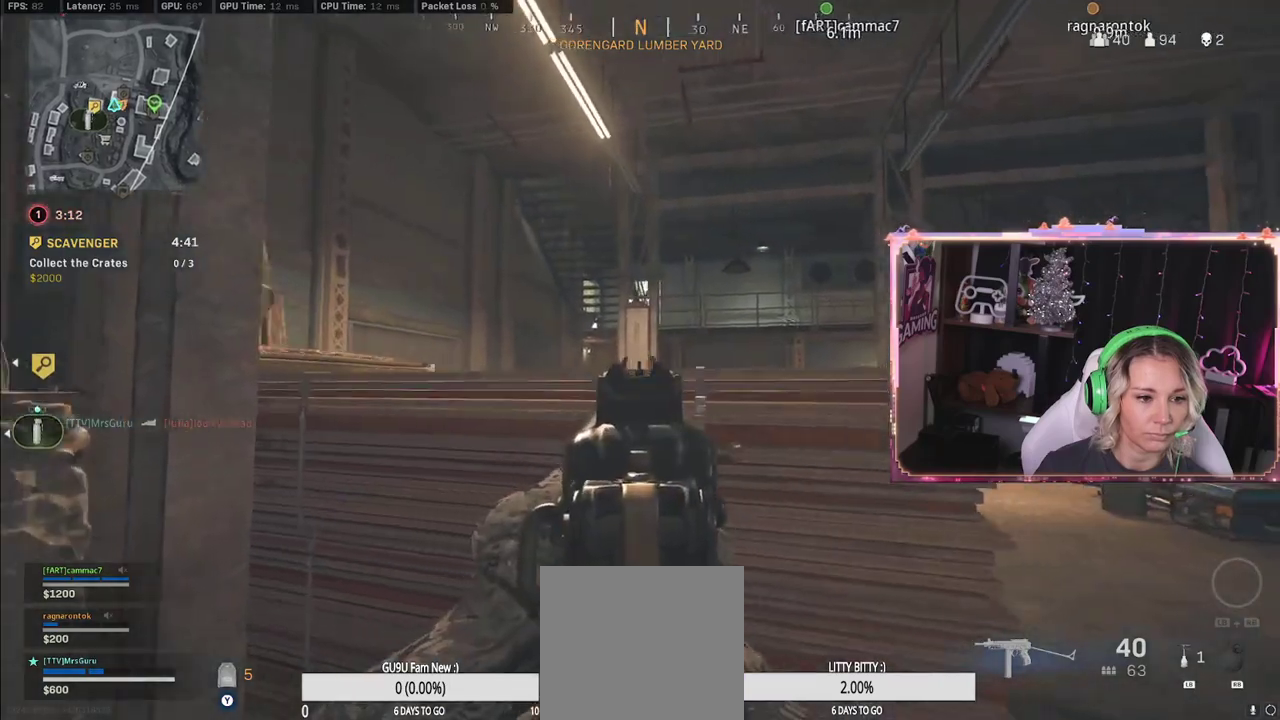
{"buttons": ["L2"], "left_stick": "center", "right_stick": "center", "events": [[500, "left_stick", "center"]]}